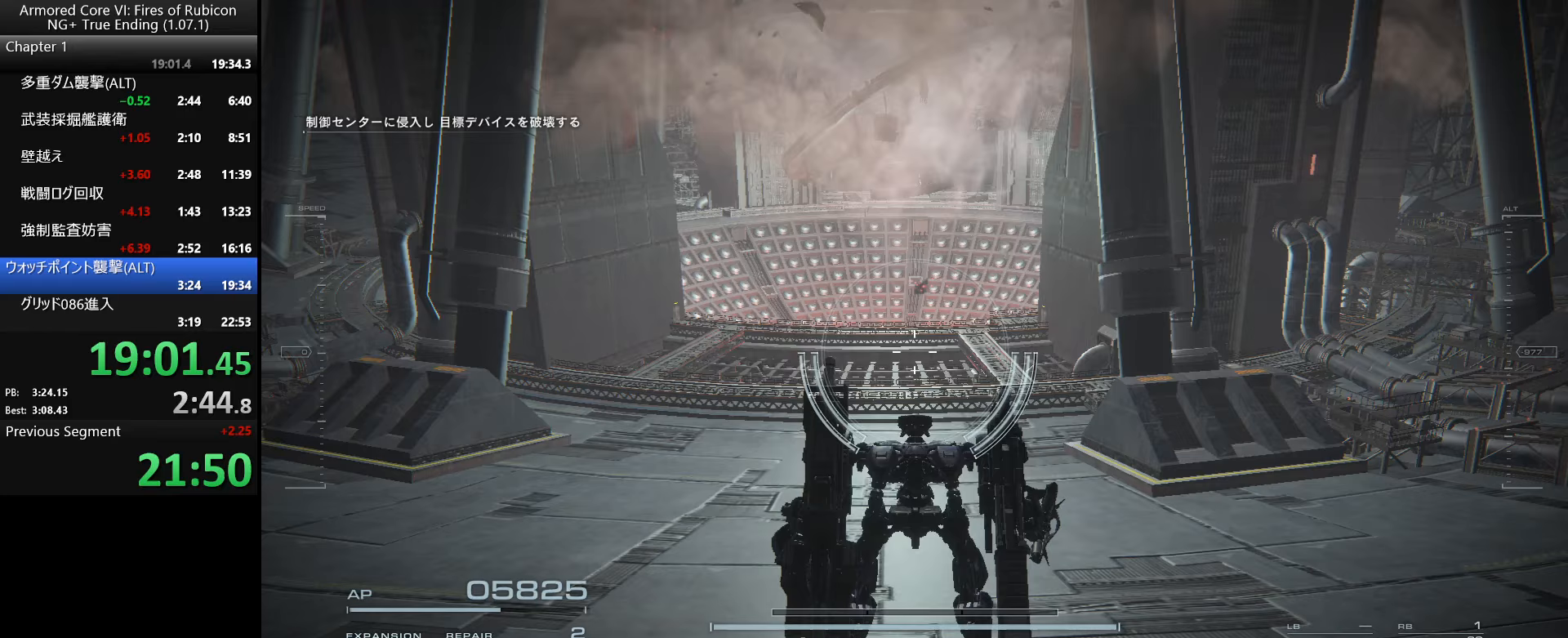
Gameplay with keyboard and mouse; each line is a JSON object with the keys and mouse buttons held at the frame after it. "events" lists presses ("down") and releases ("up") of ".", "/", "1", "2", "3", "4", "5", "6", "a", "alt_l", "alt_r", "b", "backslash", "c", "caps_lock", "comma", "ctrl_l", "ctrl_r", "d", "down", "e", "escape", "f", "f1", "f2", "f3", "f4", "f5", "f6", "g", "h", "i", "j", "k", "l", "lbracket", "left", "m", "n", "o", "p", "q", "quote", "r", "rbracket", "return", "right", "s", "semicolon", "shift_l", "shift_r", "space", "super_l", "super_r", "t", "tab", "tilde", "u", "up", "v", "w", "x", "y", "z", "mouse_left", "mouse_wheel", "mouse_right", "mouse_mb4" and "mouse_mb5" between this image and that frame as [ms after this image, input, new state], when the widget could be followed in between. "mouse_left", "mouse_wheel", "mouse_right", "mouse_mb4", "mouse_mb5" = the "left", "wheel", "right", "mb4", "mb5" buttons of the "mouse" list. No other keys are recorded. "wheel" means that the mouse wheel is clicked or scrolled. Not read: mouse_move.
{"keys": ["return"], "mouse": [], "events": [[333, "return", "down"], [433, "return", "up"], [467, "return", "down"]]}
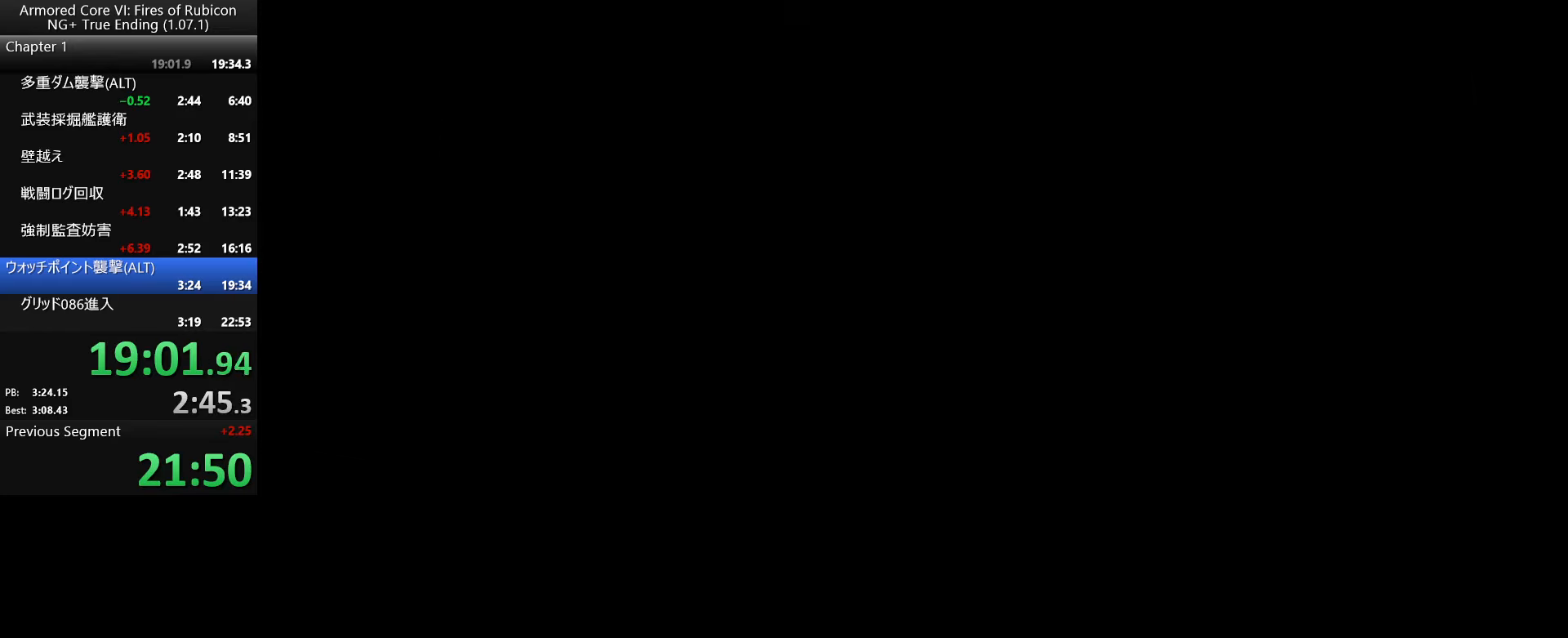
{"keys": ["return"], "mouse": [], "events": [[117, "return", "up"], [250, "return", "down"], [283, "return", "up"], [400, "return", "down"], [467, "return", "up"], [483, "return", "down"]]}
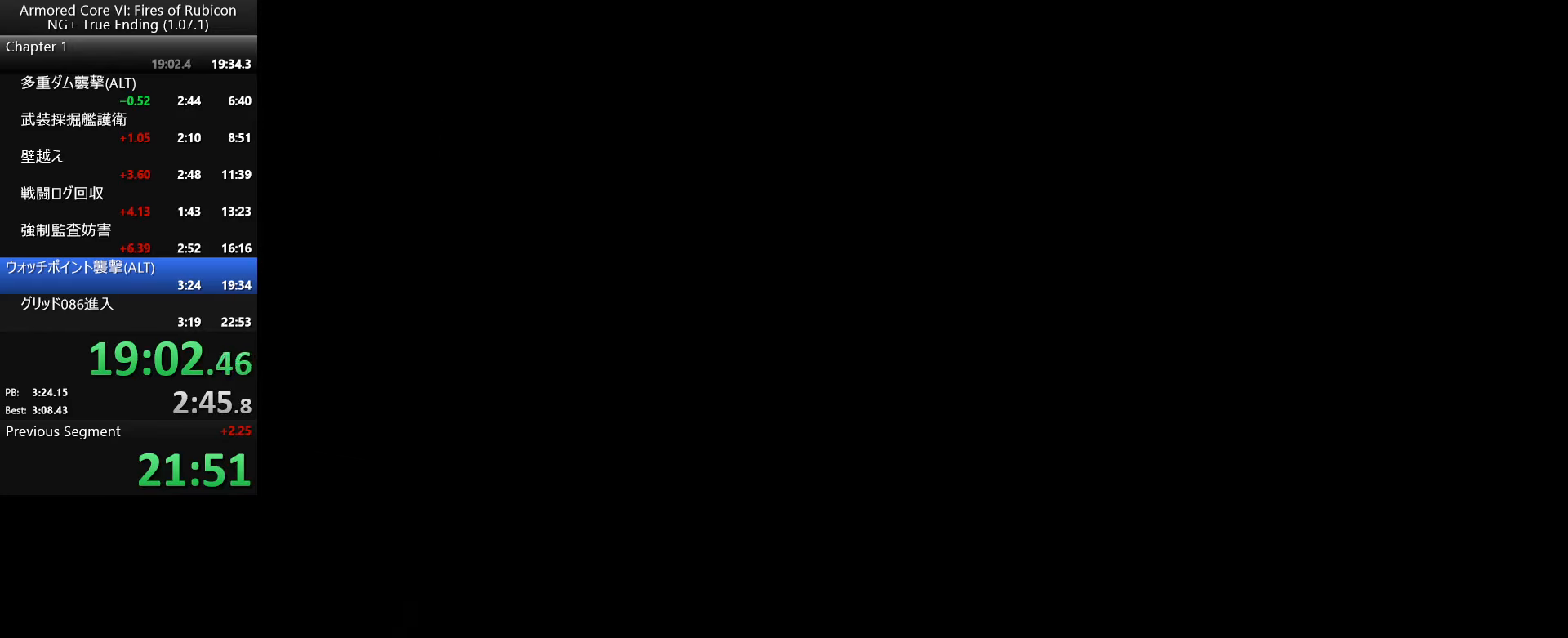
{"keys": ["return"], "mouse": [], "events": [[33, "return", "up"], [67, "return", "down"], [100, "return", "up"], [150, "return", "down"], [183, "return", "up"], [200, "return", "down"], [300, "return", "up"], [350, "return", "down"], [400, "return", "up"], [417, "tab", "down"], [500, "return", "down"], [500, "tab", "up"]]}
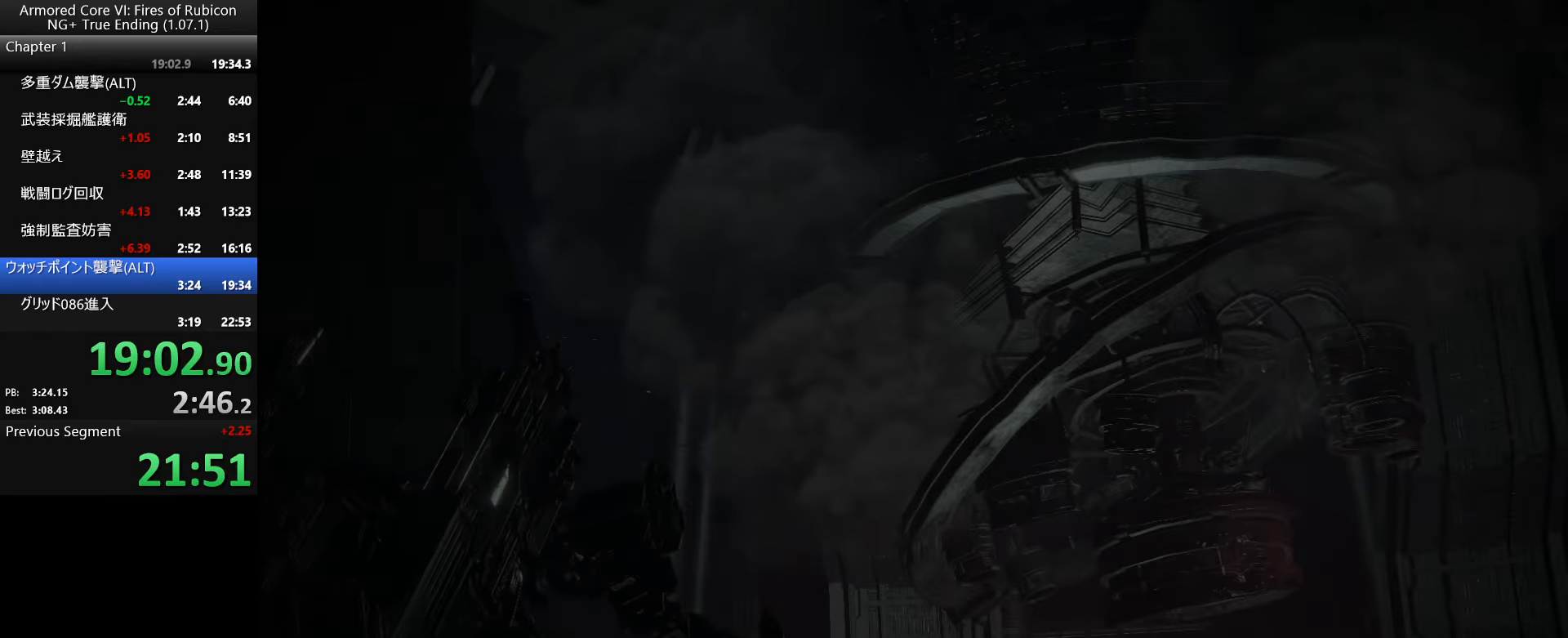
{"keys": [], "mouse": [], "events": [[50, "return", "up"], [67, "tab", "down"], [150, "tab", "up"], [183, "tab", "down"], [283, "tab", "up"]]}
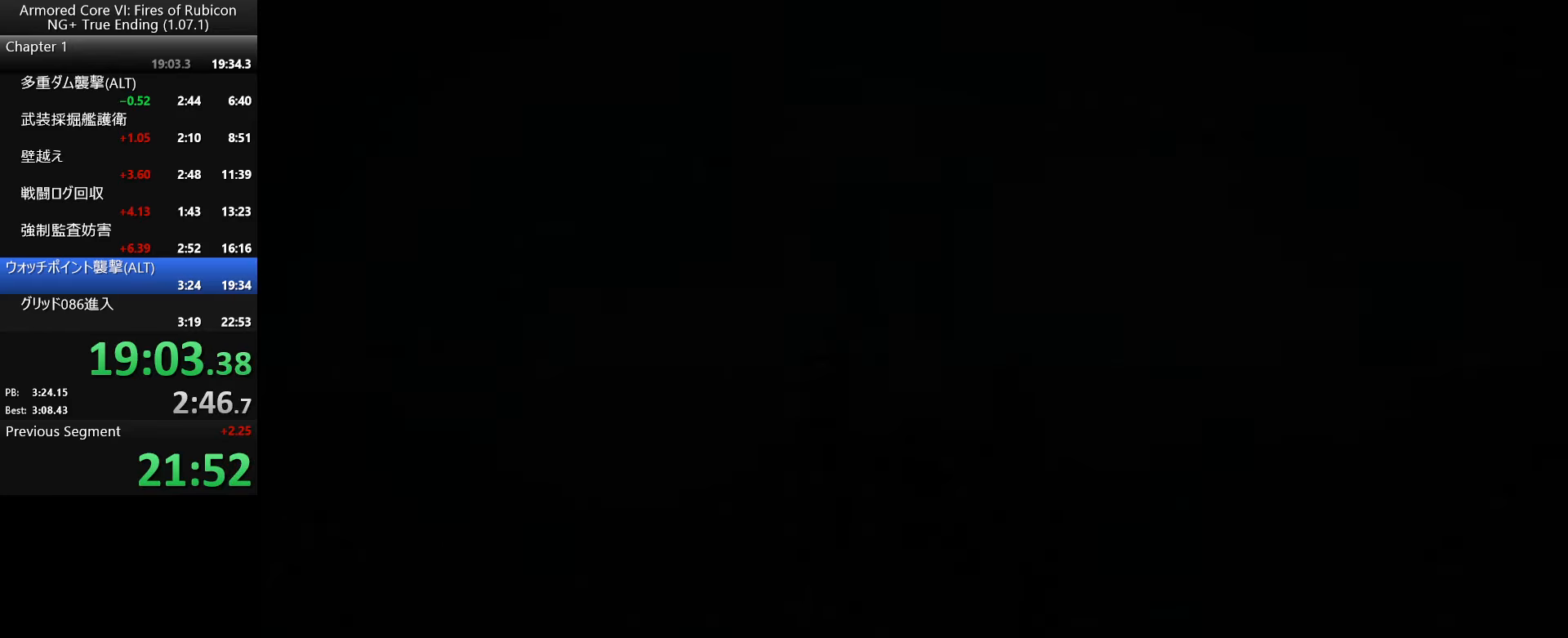
{"keys": [], "mouse": [], "events": [[33, "ctrl_l", "down"], [183, "ctrl_l", "up"]]}
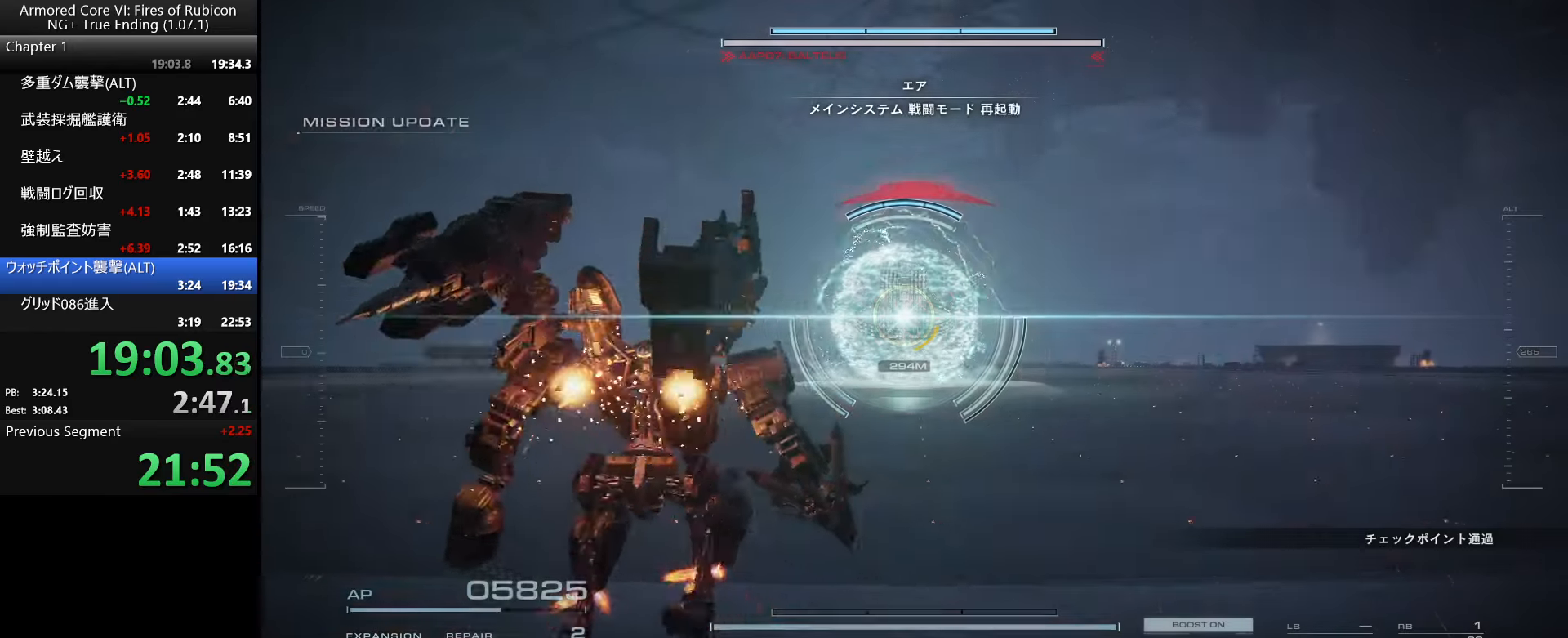
{"keys": [], "mouse": ["right"], "events": [[50, "mouse_right", "down"], [83, "w", "down"], [250, "mouse_right", "up"], [433, "w", "up"], [467, "mouse_right", "down"]]}
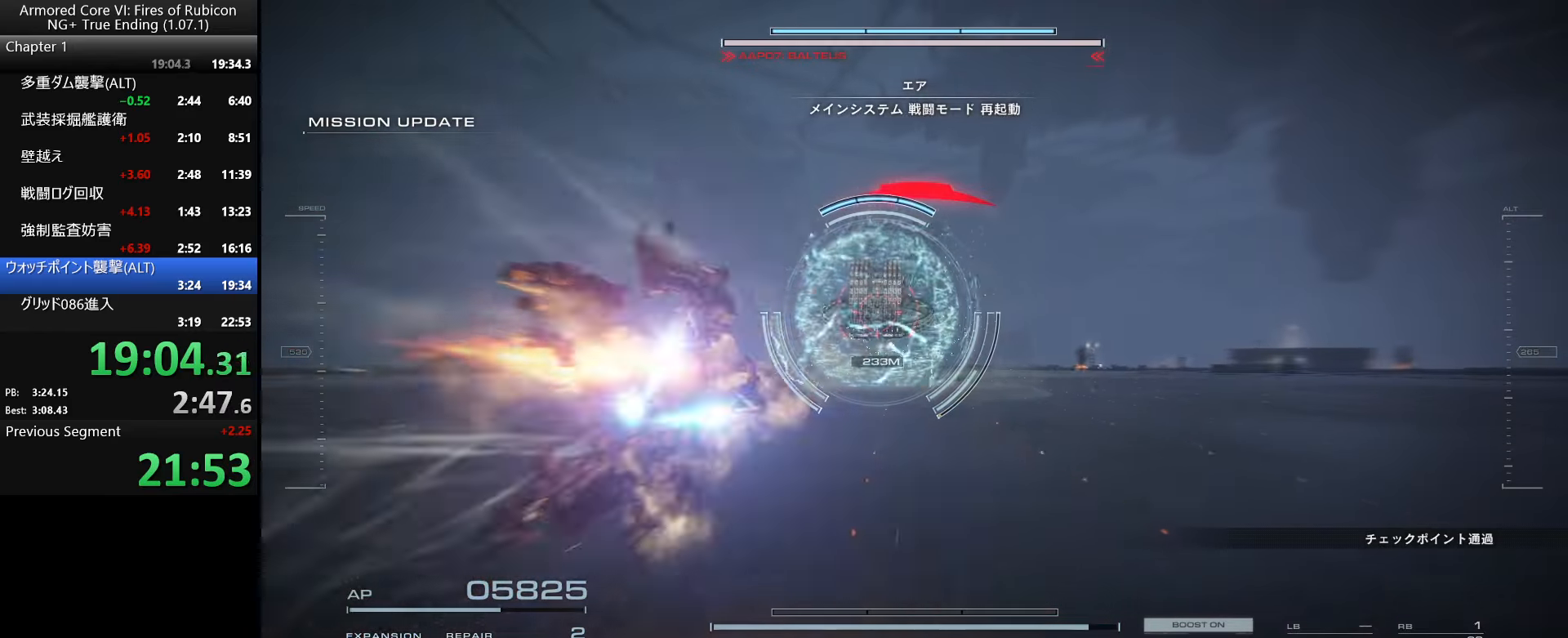
{"keys": ["w"], "mouse": [], "events": [[67, "mouse_right", "up"], [67, "w", "down"], [133, "mouse_right", "down"], [283, "mouse_right", "up"]]}
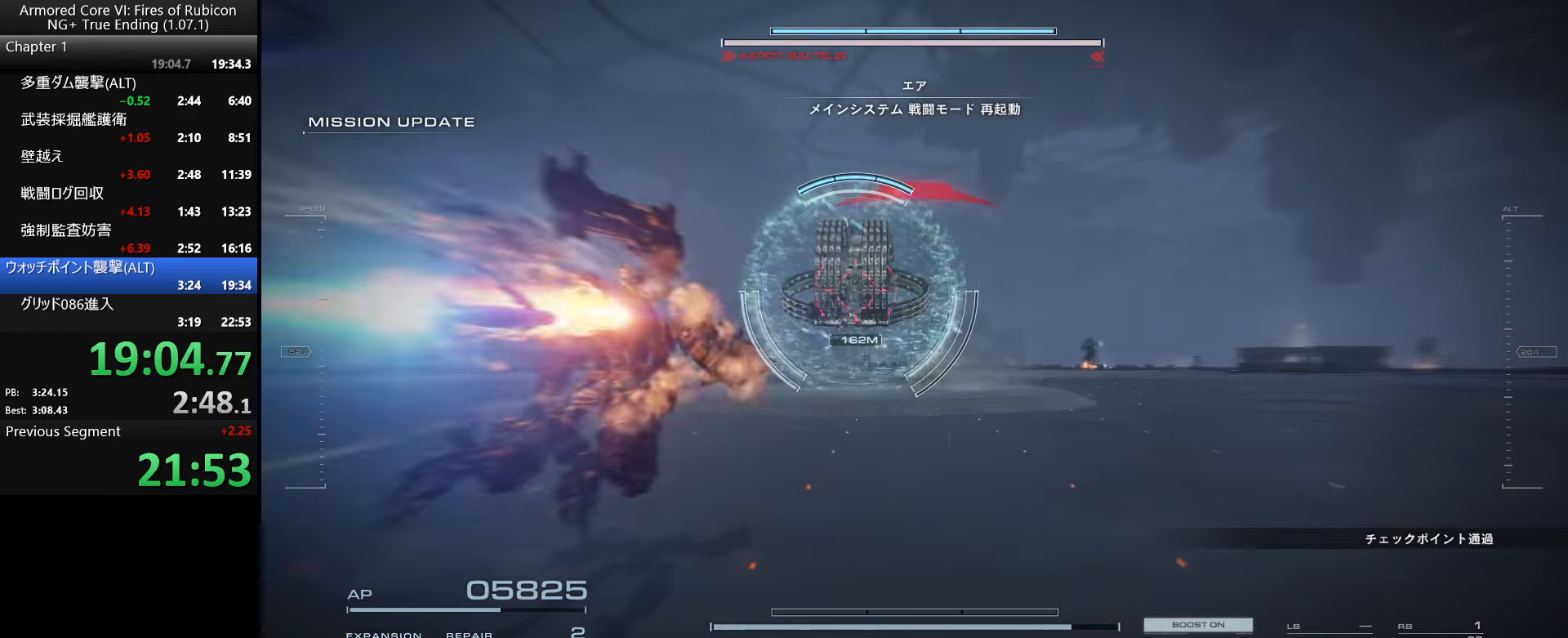
{"keys": ["ctrl_l", "w"], "mouse": [], "events": [[17, "mouse_left", "down"], [150, "mouse_left", "up"], [350, "ctrl_l", "down"], [367, "r", "down"], [483, "r", "up"]]}
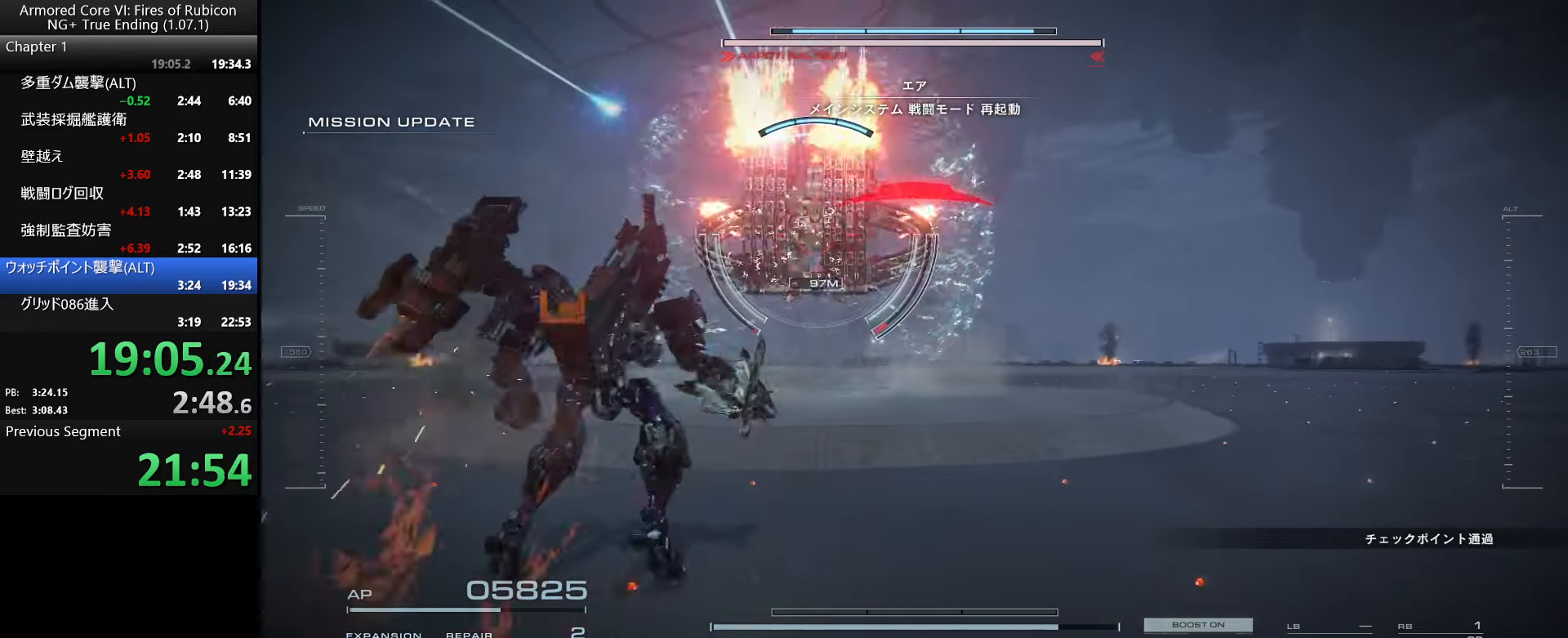
{"keys": ["d", "w"], "mouse": [], "events": [[33, "ctrl_l", "up"], [83, "mouse_wheel", "down"], [184, "w", "up"], [234, "mouse_wheel", "up"], [284, "w", "down"], [367, "d", "down"]]}
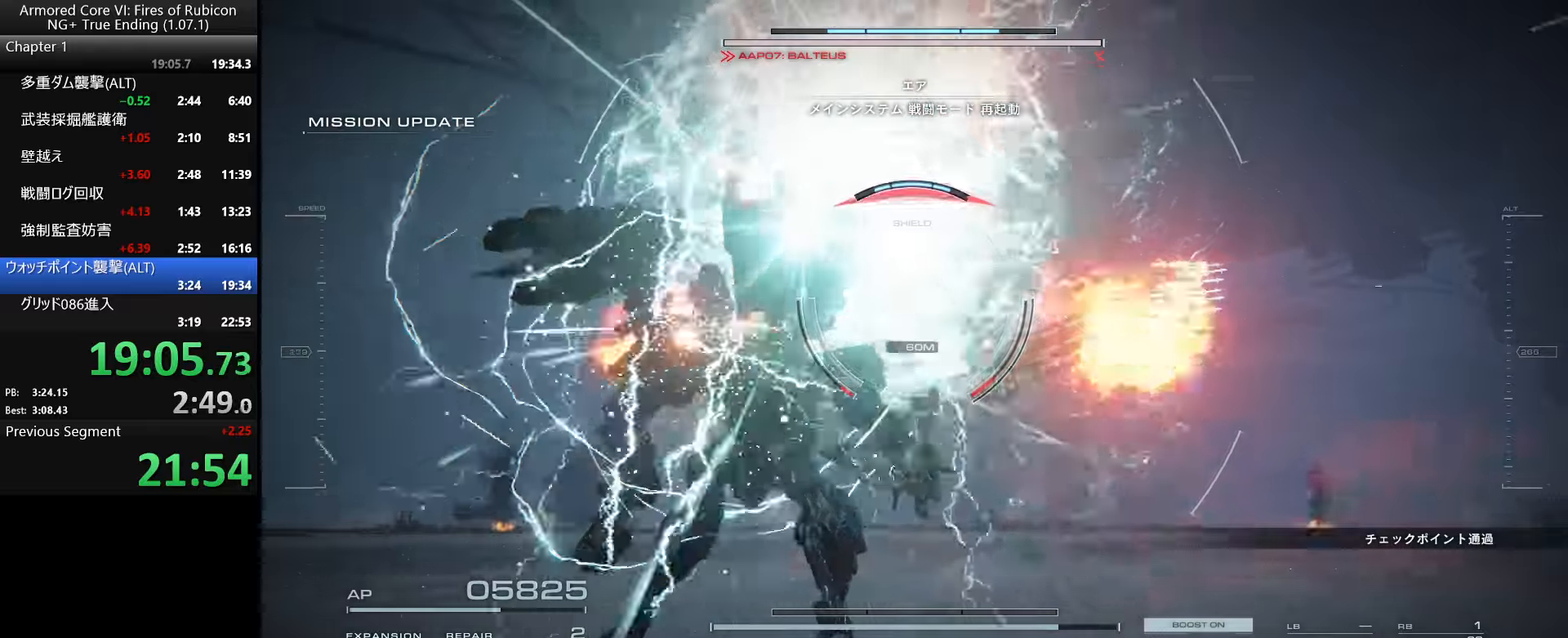
{"keys": ["d", "w"], "mouse": [], "events": []}
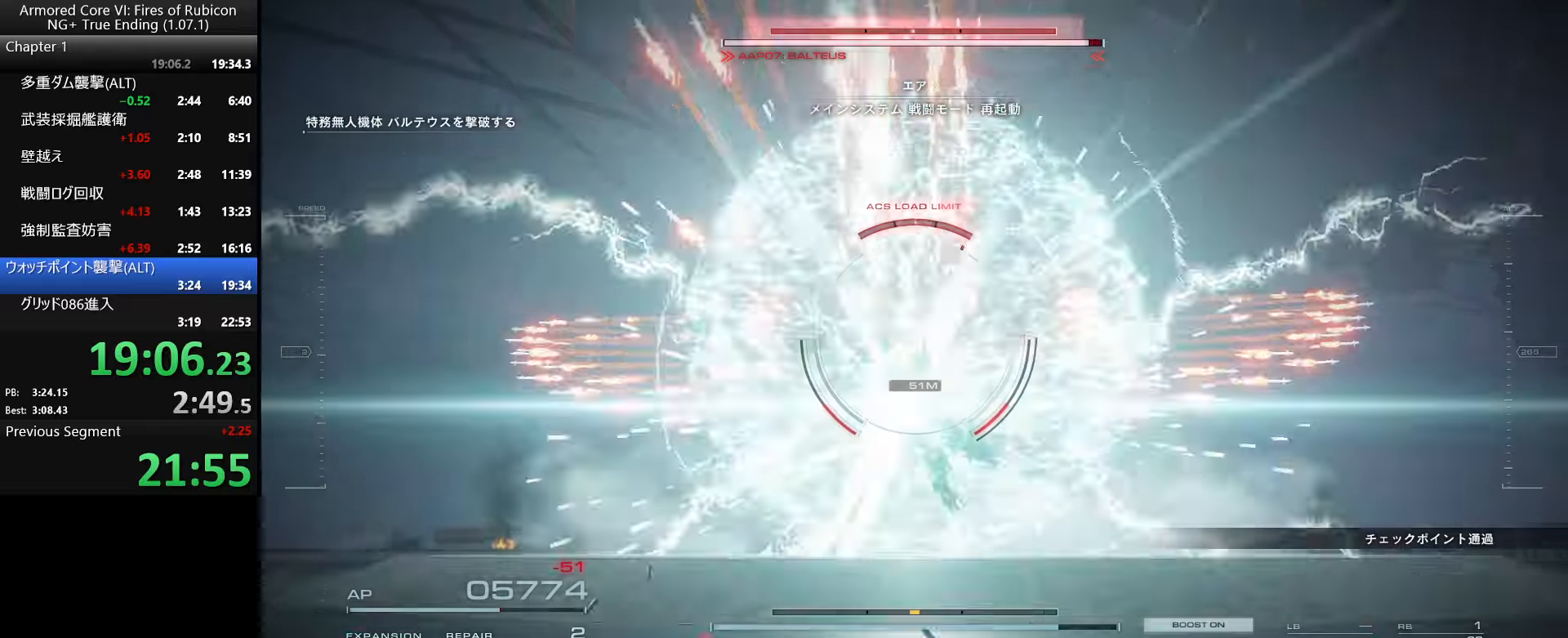
{"keys": ["d", "shift_l", "w"], "mouse": [], "events": [[267, "shift_l", "down"], [367, "shift_l", "up"], [417, "shift_l", "down"]]}
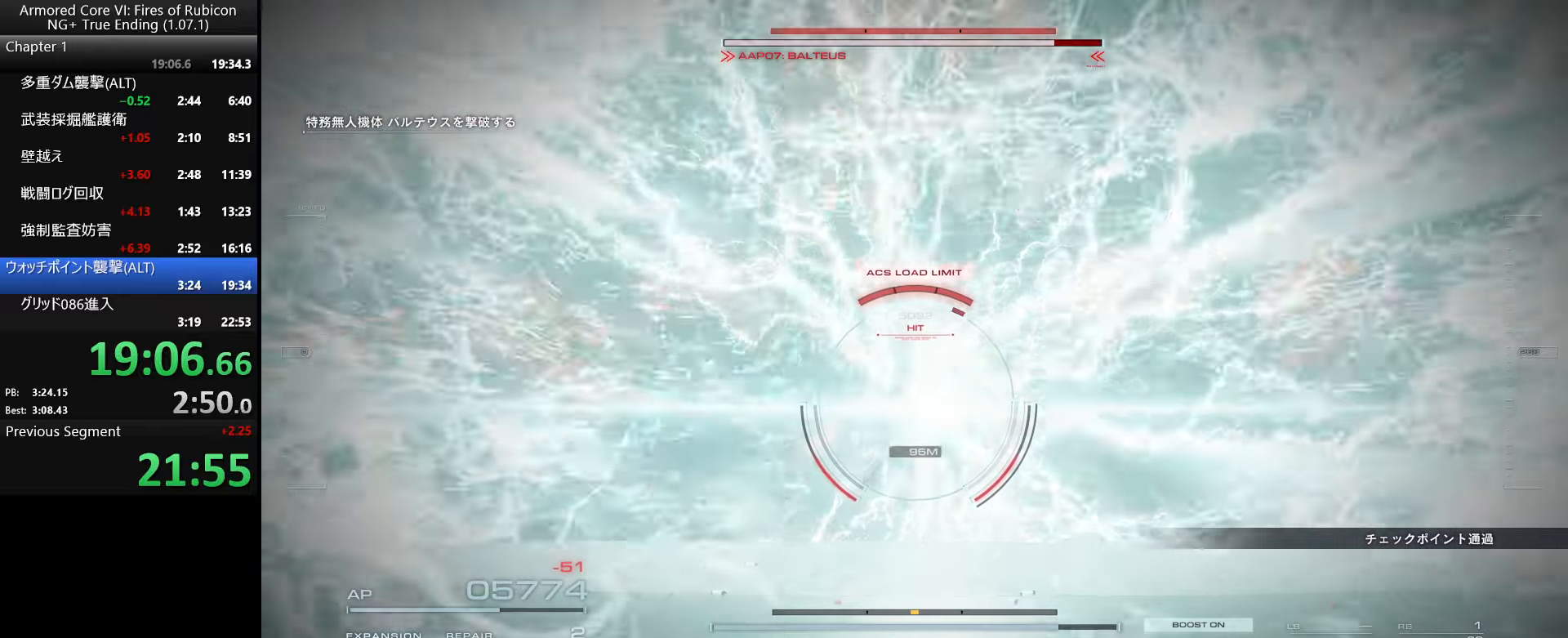
{"keys": ["w"], "mouse": [], "events": [[84, "d", "up"], [84, "shift_l", "up"], [184, "e", "down"], [184, "q", "down"], [350, "q", "up"], [367, "e", "up"]]}
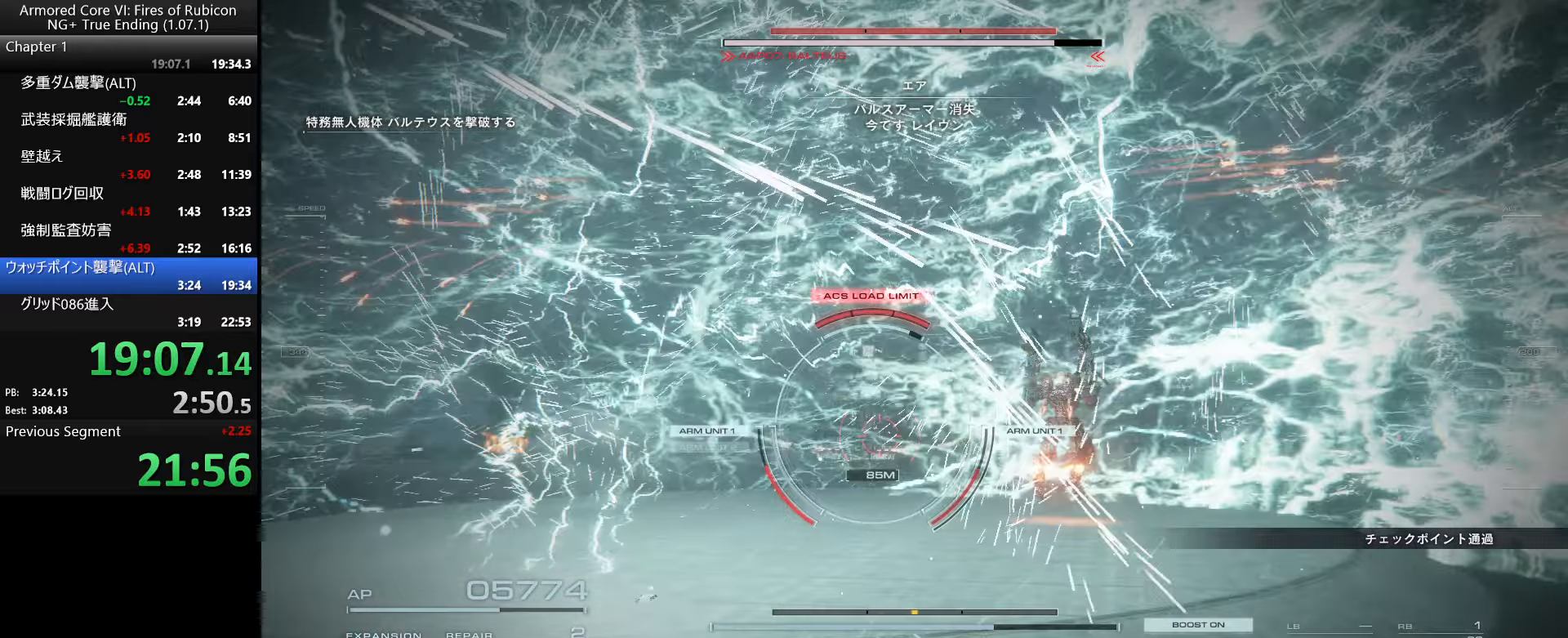
{"keys": ["w"], "mouse": [], "events": [[84, "mouse_right", "down"], [217, "d", "down"], [217, "mouse_right", "up"], [350, "d", "up"]]}
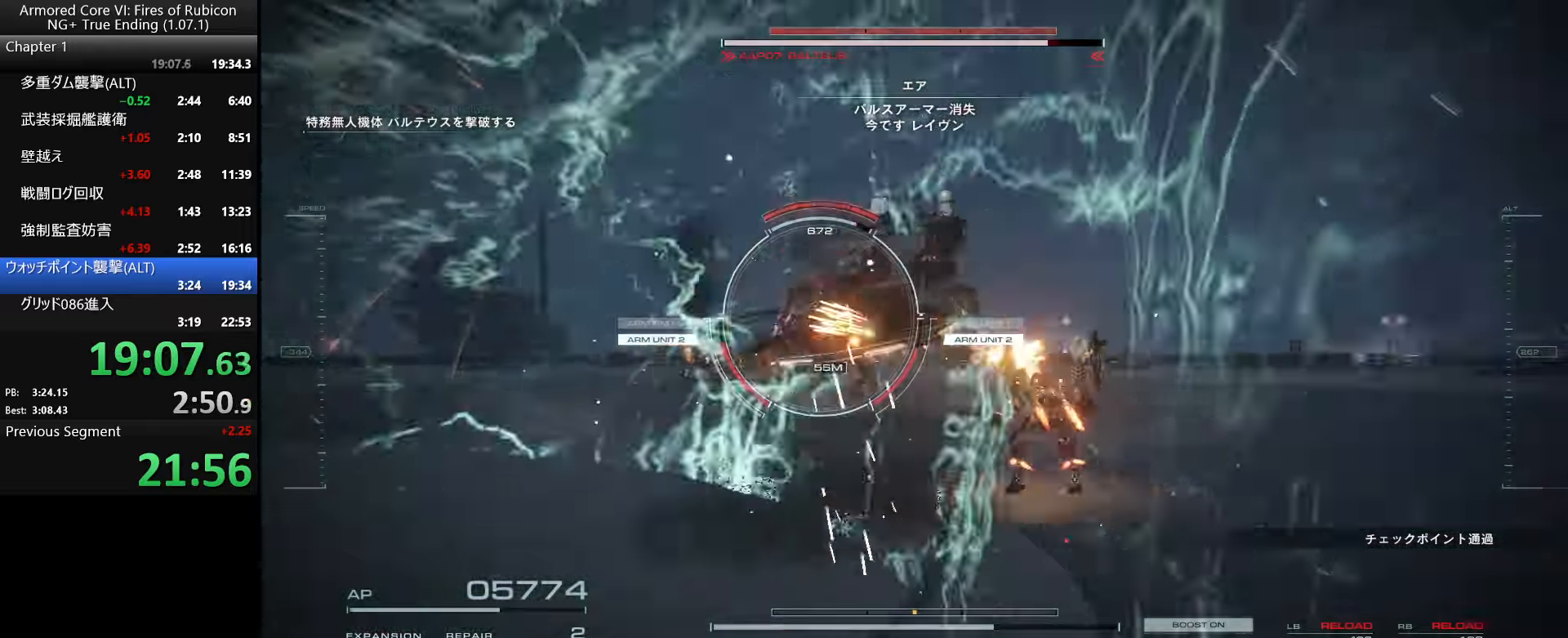
{"keys": ["w"], "mouse": ["left"], "events": [[34, "d", "down"], [117, "d", "up"], [200, "mouse_left", "down"], [284, "w", "up"], [500, "w", "down"]]}
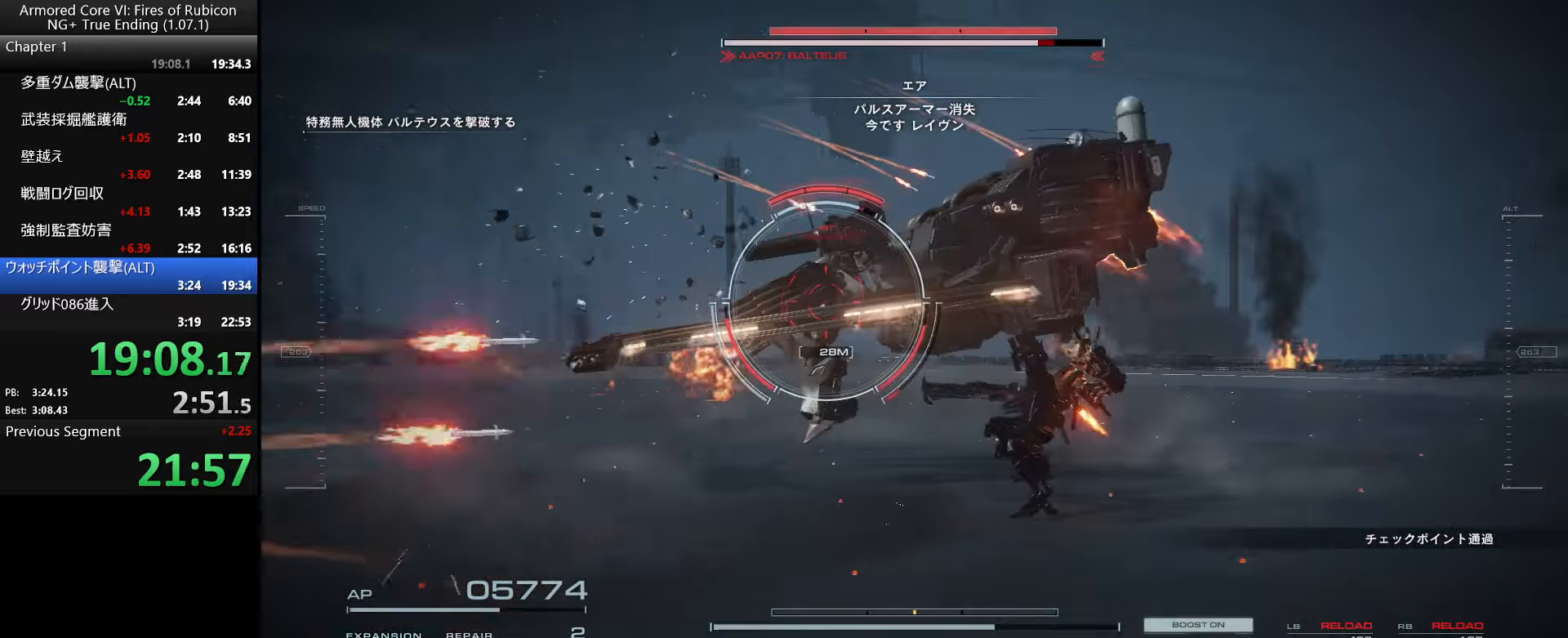
{"keys": [], "mouse": ["left"], "events": [[134, "w", "up"], [234, "w", "down"], [400, "w", "up"]]}
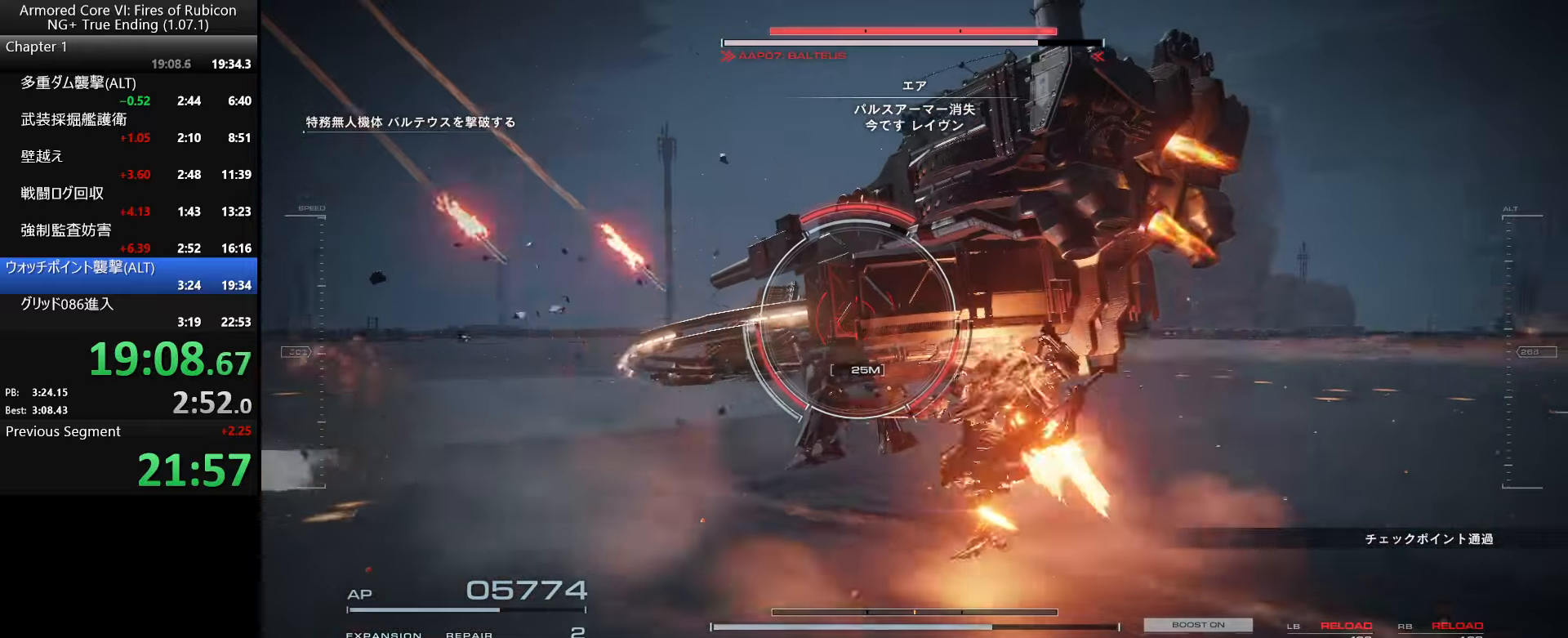
{"keys": ["w"], "mouse": [], "events": [[34, "mouse_left", "up"], [34, "w", "down"]]}
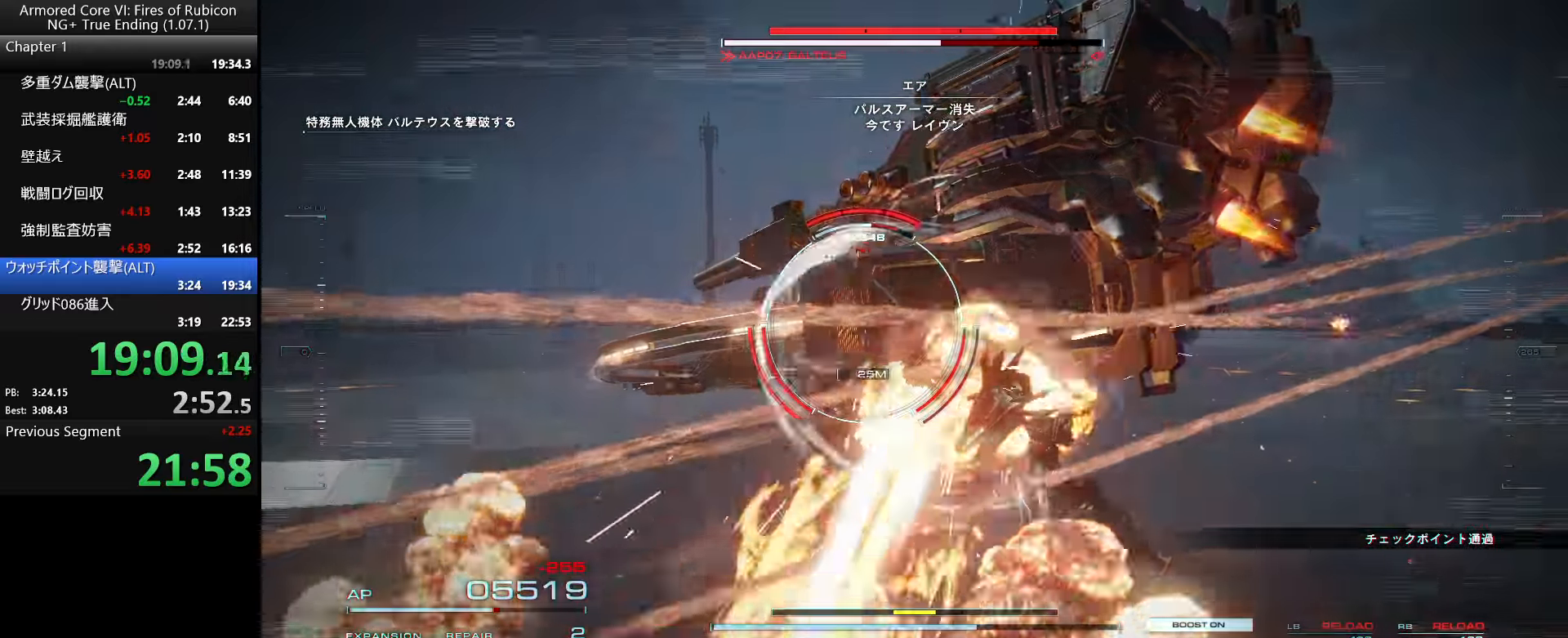
{"keys": ["ctrl_l", "w"], "mouse": [], "events": [[433, "ctrl_l", "down"]]}
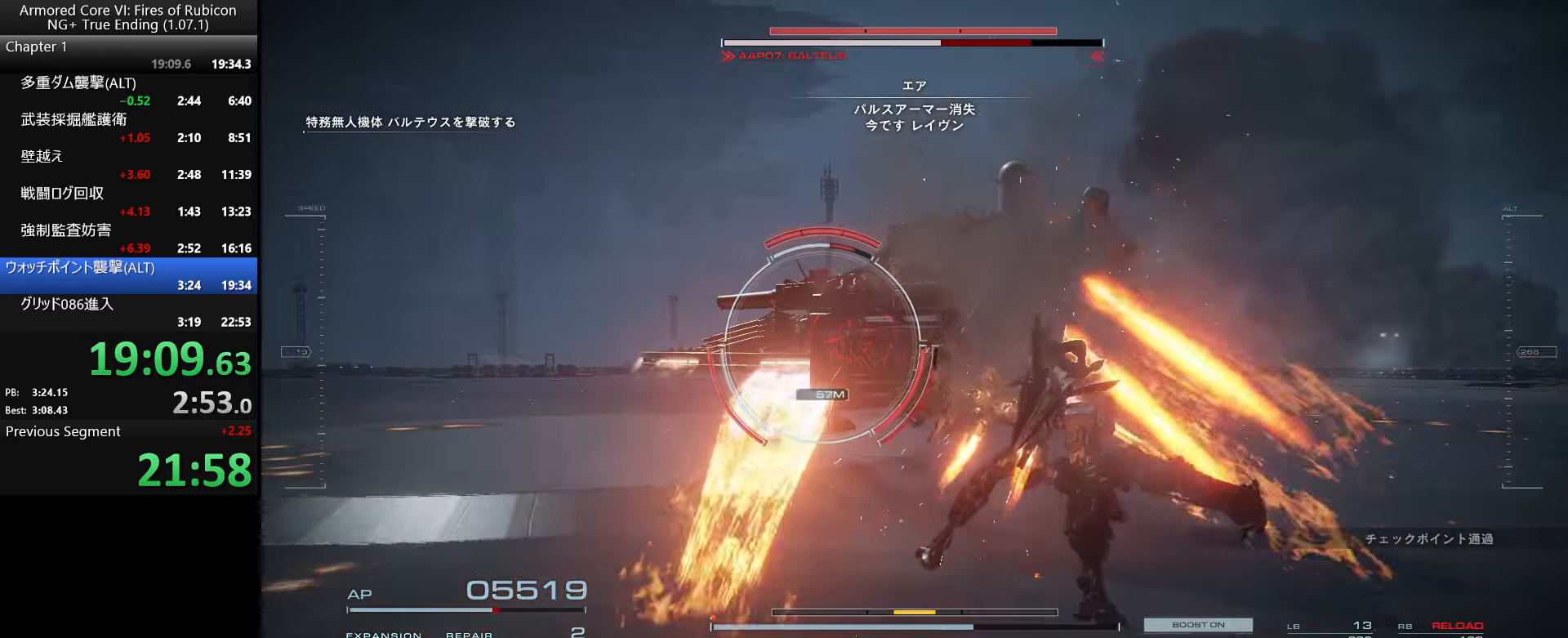
{"keys": [], "mouse": [], "events": [[166, "ctrl_l", "up"], [200, "q", "down"], [333, "q", "up"], [416, "w", "up"]]}
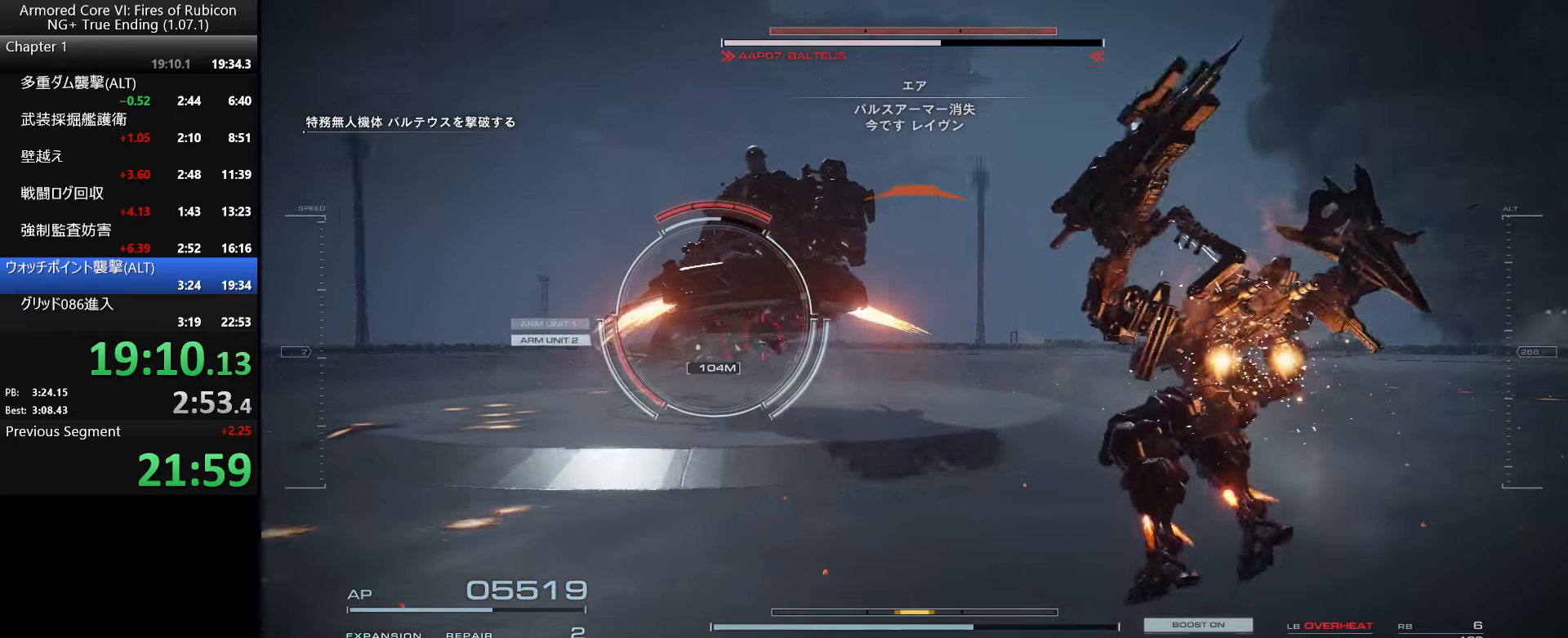
{"keys": ["w"], "mouse": [], "events": [[50, "w", "down"]]}